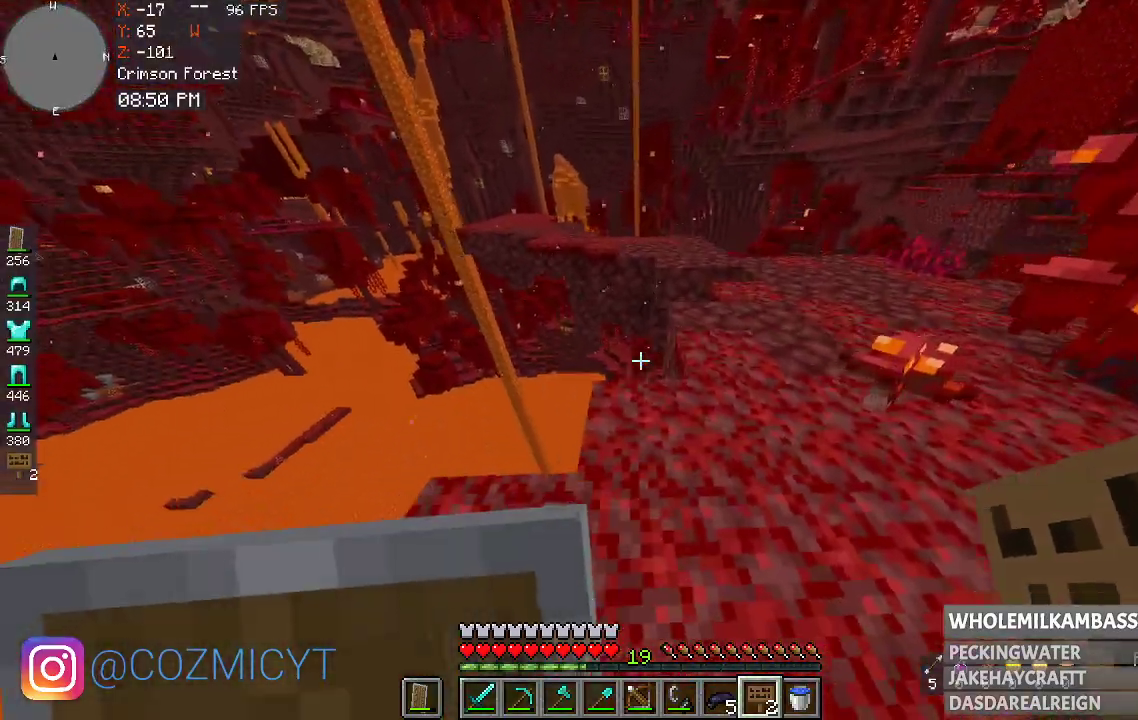
Gameplay with keyboard and mouse; each line is a JSON object with the keys and mouse buttons held at the frame after it. "events" lists presses ("down") and releases ("up") of "a", "d", "s", "space", "w", "mouse_left" and "mouse_right" between this image and that frame as [ms after this image, input, new state], when the widget could be followed in between. "mouse_left", "mouse_right" = the "left", "right" buttons of the "mouse" list. No other keys are recorded. Fast repeated clicks can show as one long hold. Mouse movement is not recorded.
{"keys": [], "mouse": [], "events": [[167, "a", "up"]]}
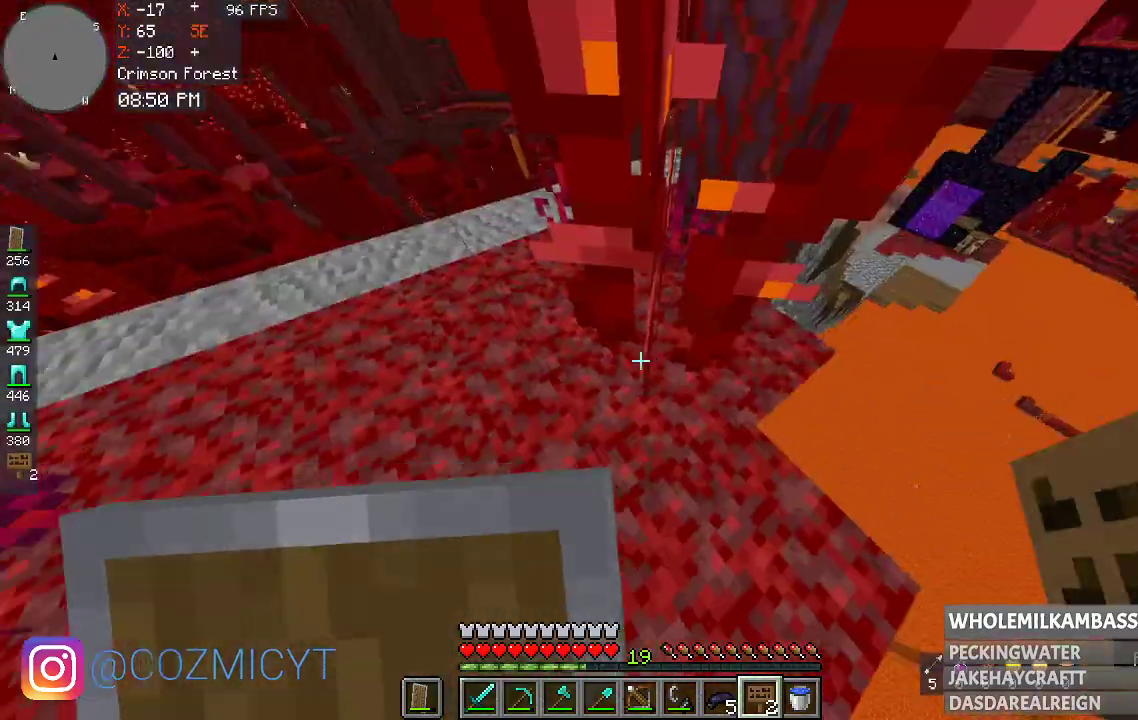
{"keys": [], "mouse": [], "events": [[33, "a", "down"], [400, "a", "up"]]}
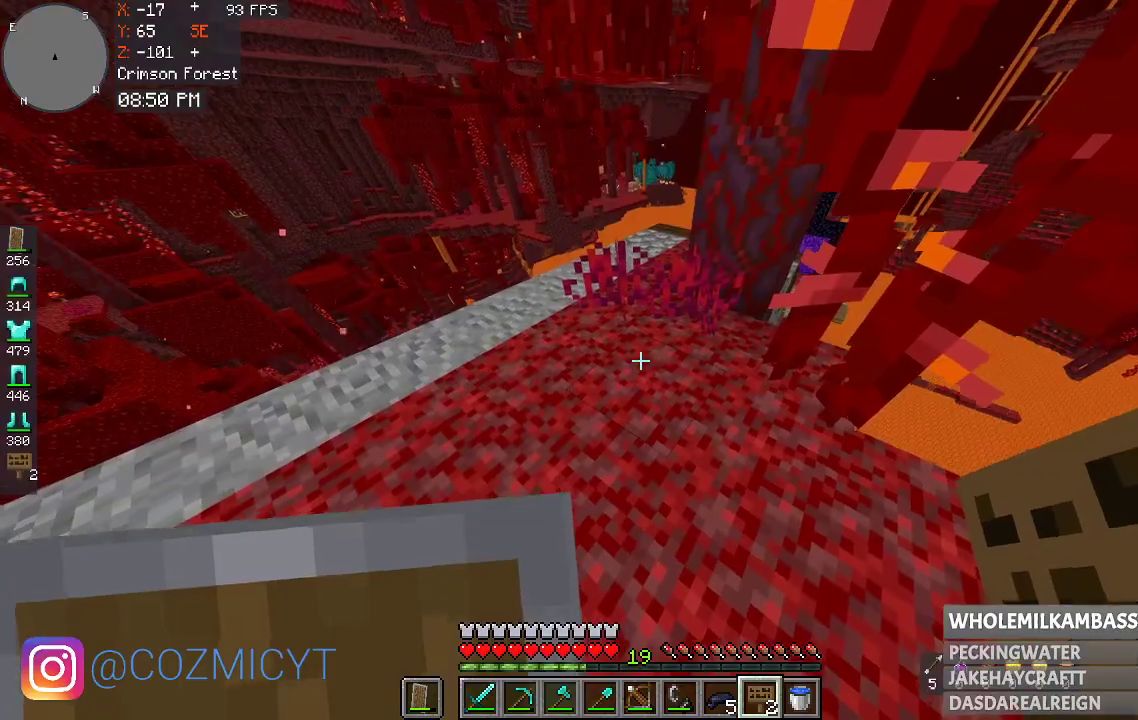
{"keys": ["w"], "mouse": [], "events": [[33, "a", "down"], [267, "w", "down"], [367, "a", "up"]]}
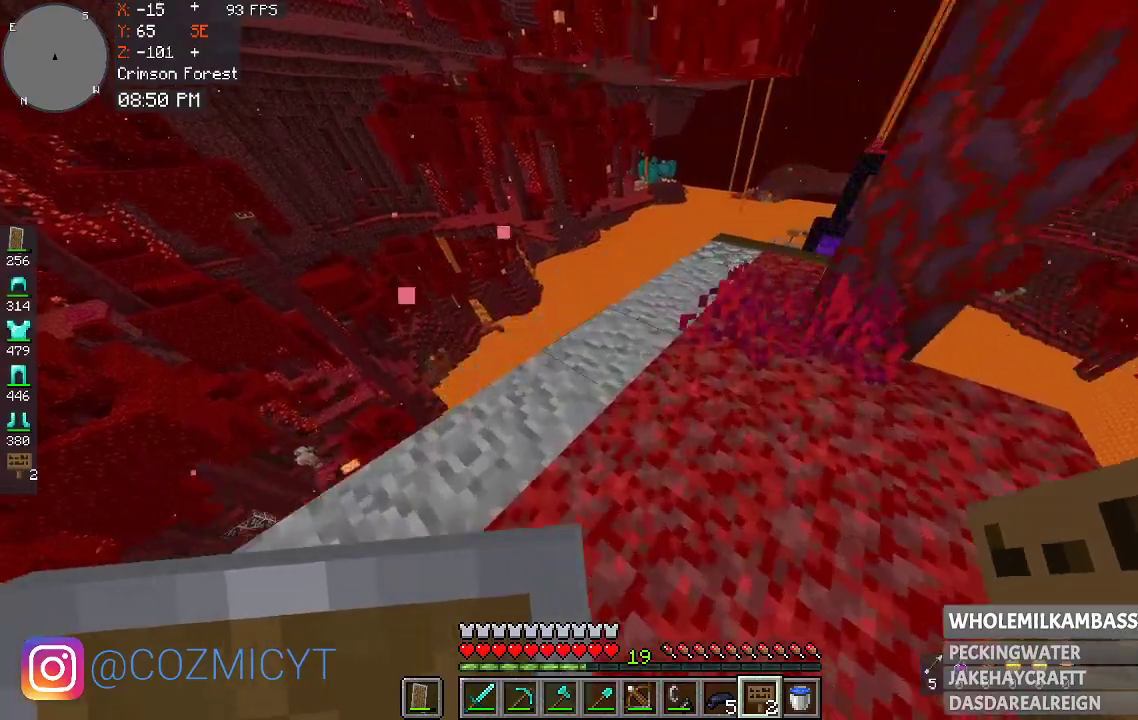
{"keys": ["w"], "mouse": [], "events": []}
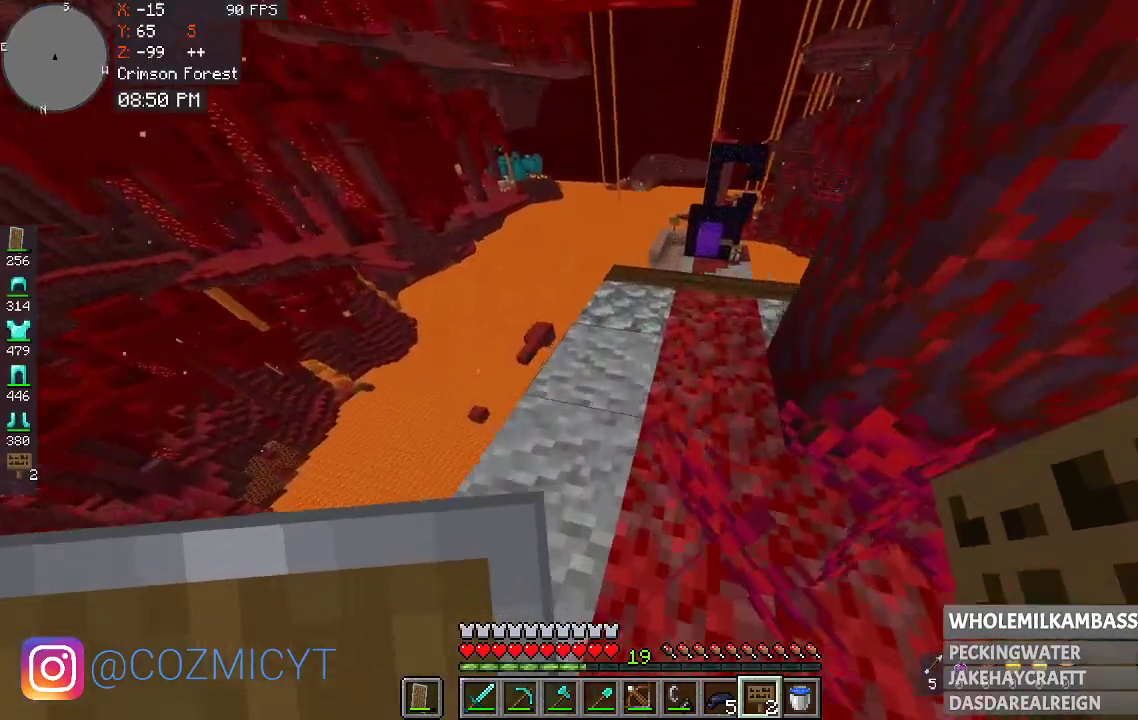
{"keys": ["w"], "mouse": [], "events": []}
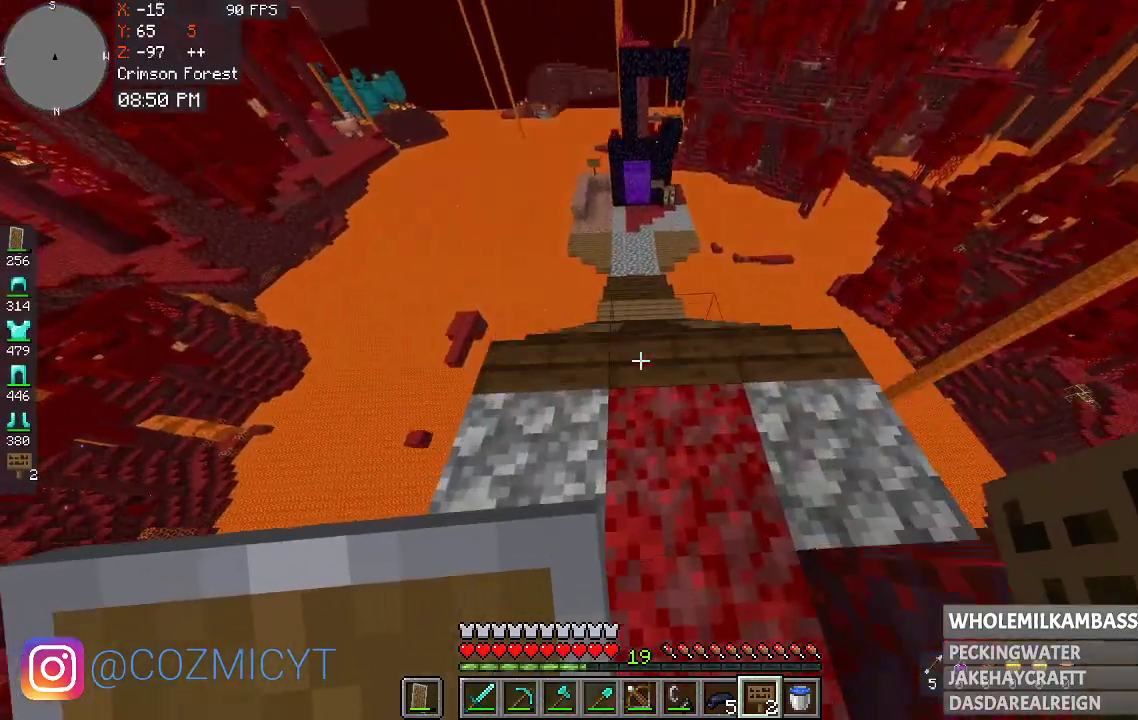
{"keys": ["w"], "mouse": [], "events": []}
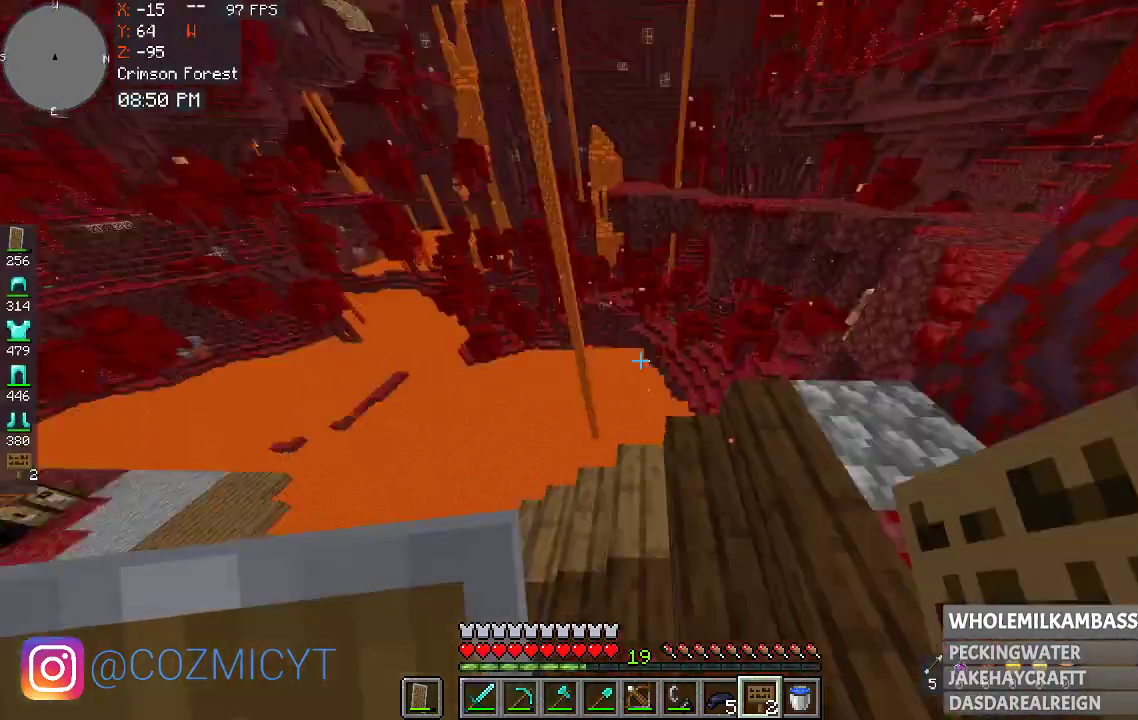
{"keys": [], "mouse": [], "events": [[133, "w", "up"]]}
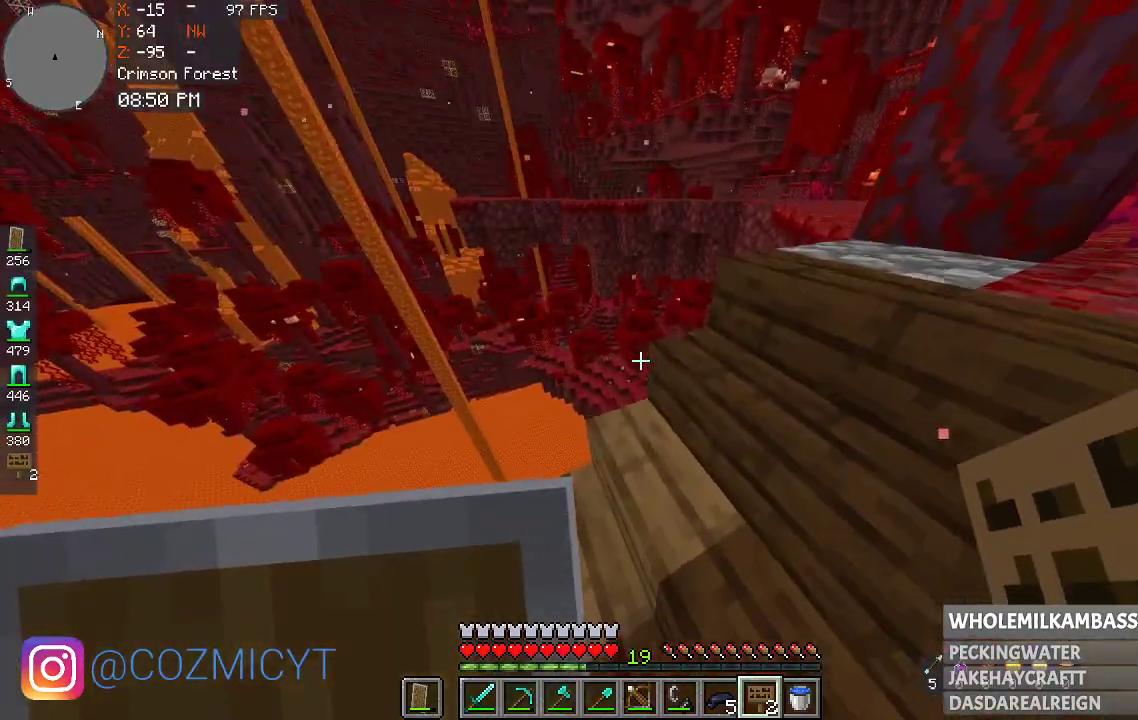
{"keys": ["a"], "mouse": [], "events": [[167, "a", "down"]]}
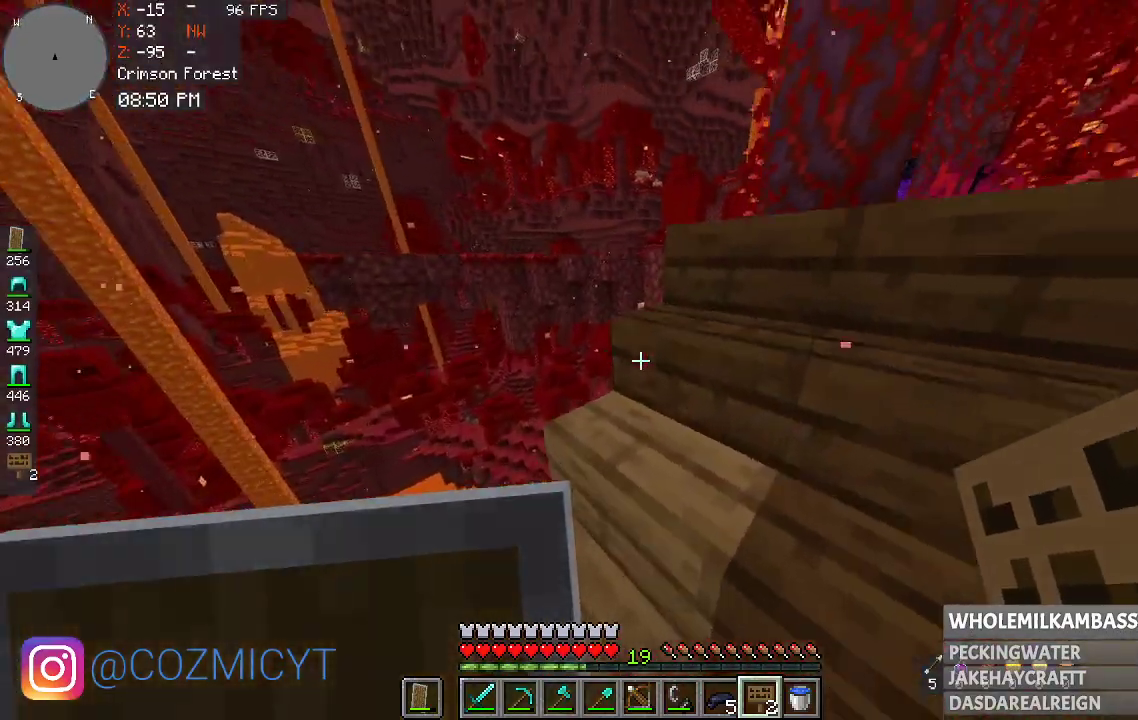
{"keys": [], "mouse": [], "events": [[433, "a", "up"]]}
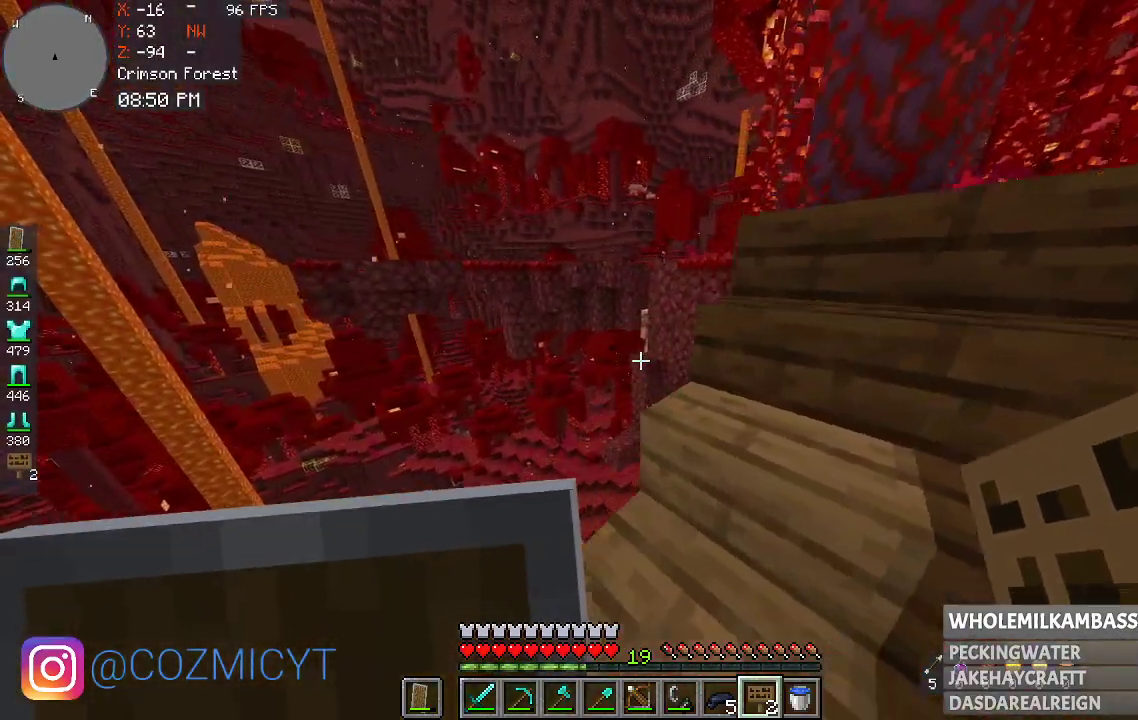
{"keys": [], "mouse": [], "events": []}
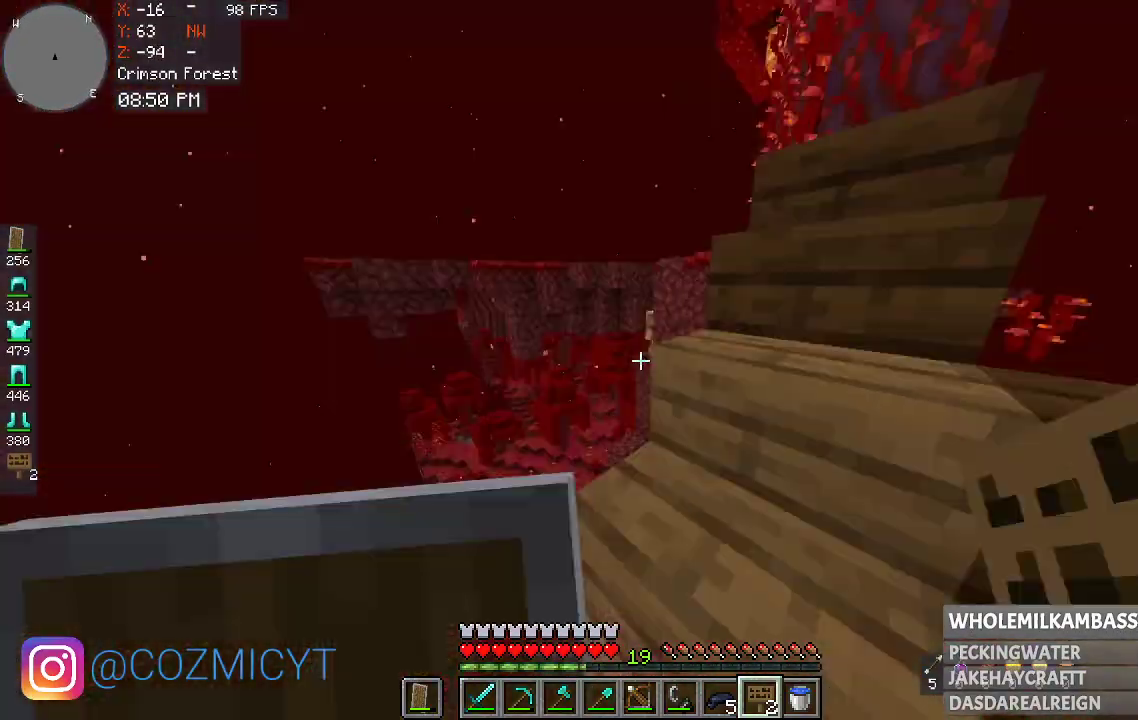
{"keys": [], "mouse": [], "events": []}
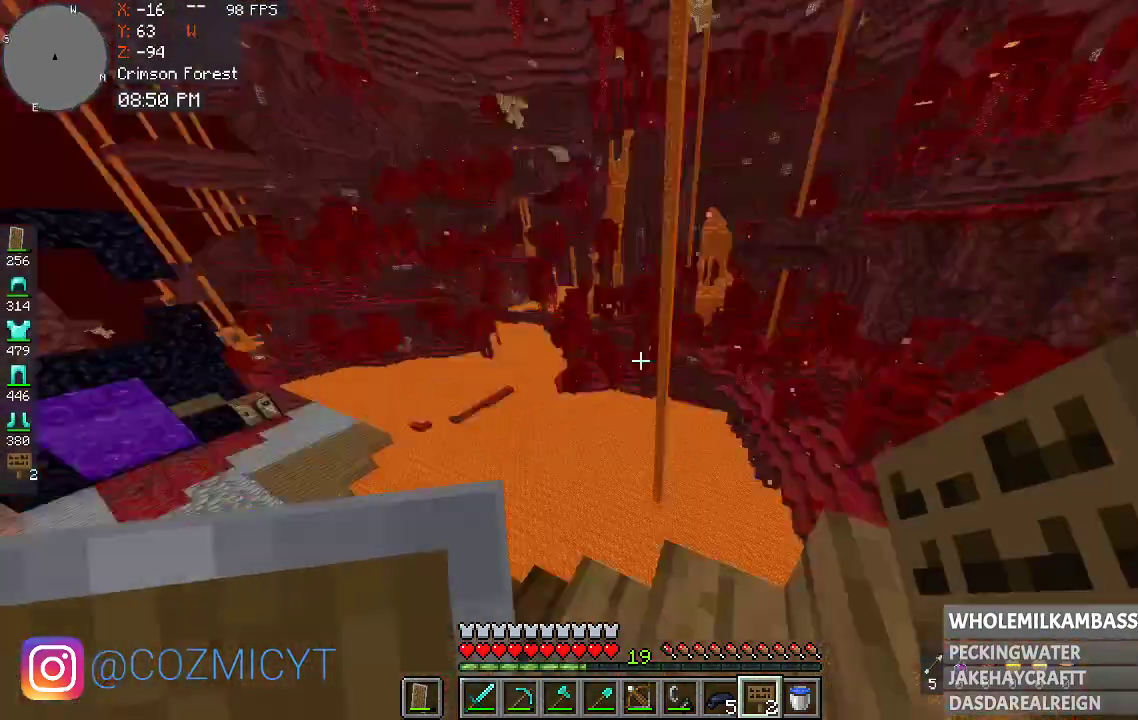
{"keys": ["a"], "mouse": [], "events": [[233, "a", "down"]]}
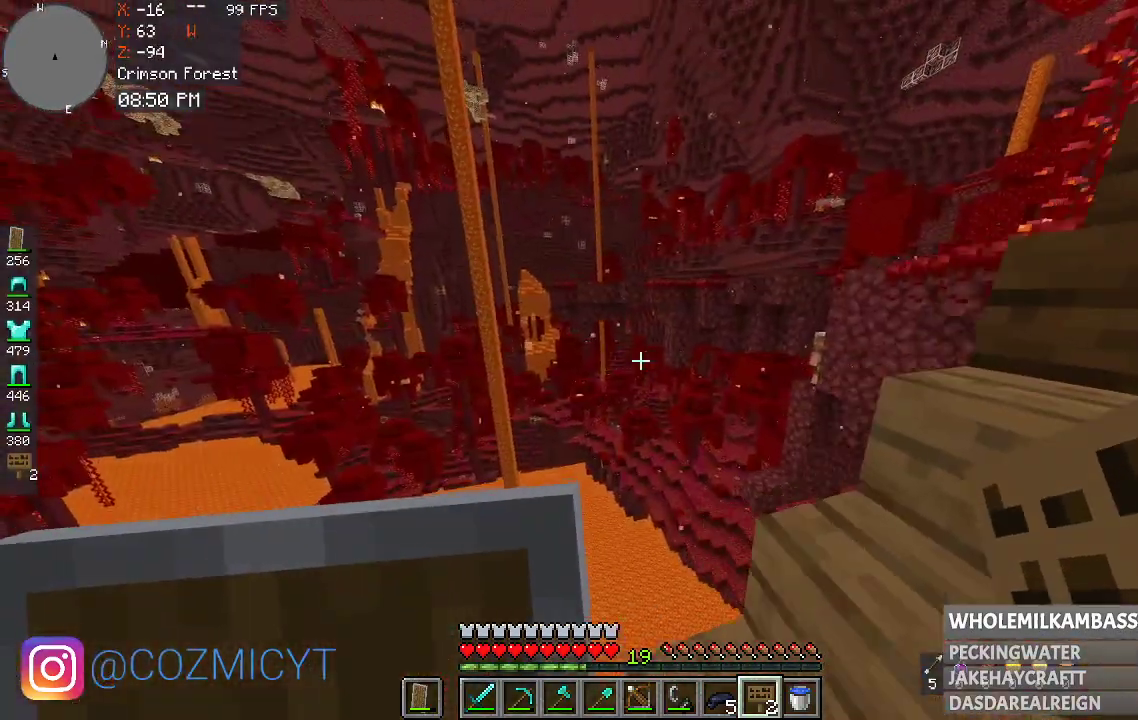
{"keys": [], "mouse": [], "events": [[233, "a", "up"]]}
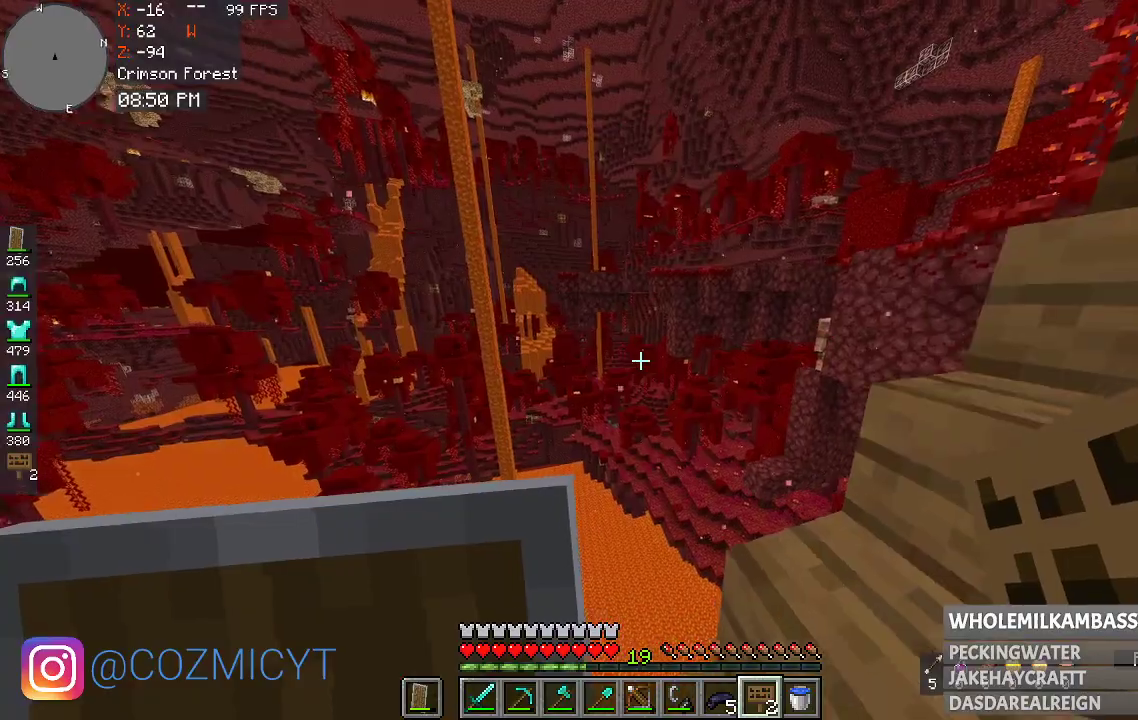
{"keys": ["w"], "mouse": [], "events": [[67, "d", "down"], [267, "w", "down"], [500, "d", "up"]]}
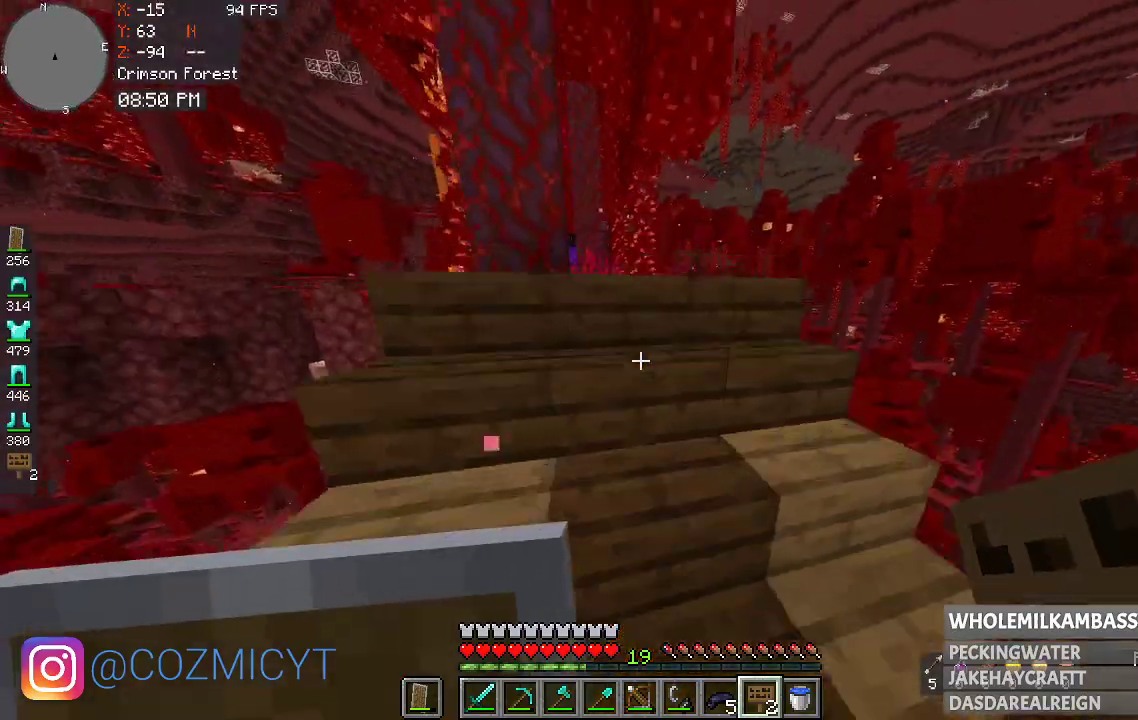
{"keys": ["w"], "mouse": [], "events": []}
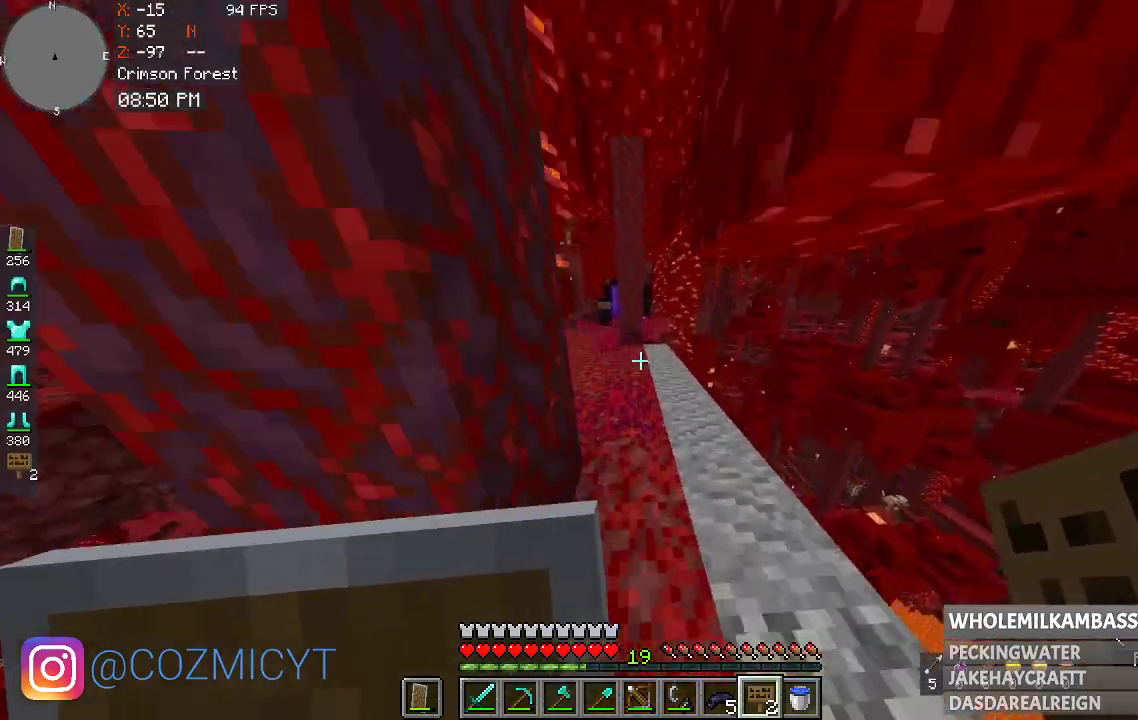
{"keys": [], "mouse": [], "events": [[133, "d", "down"], [200, "d", "up"], [267, "w", "up"]]}
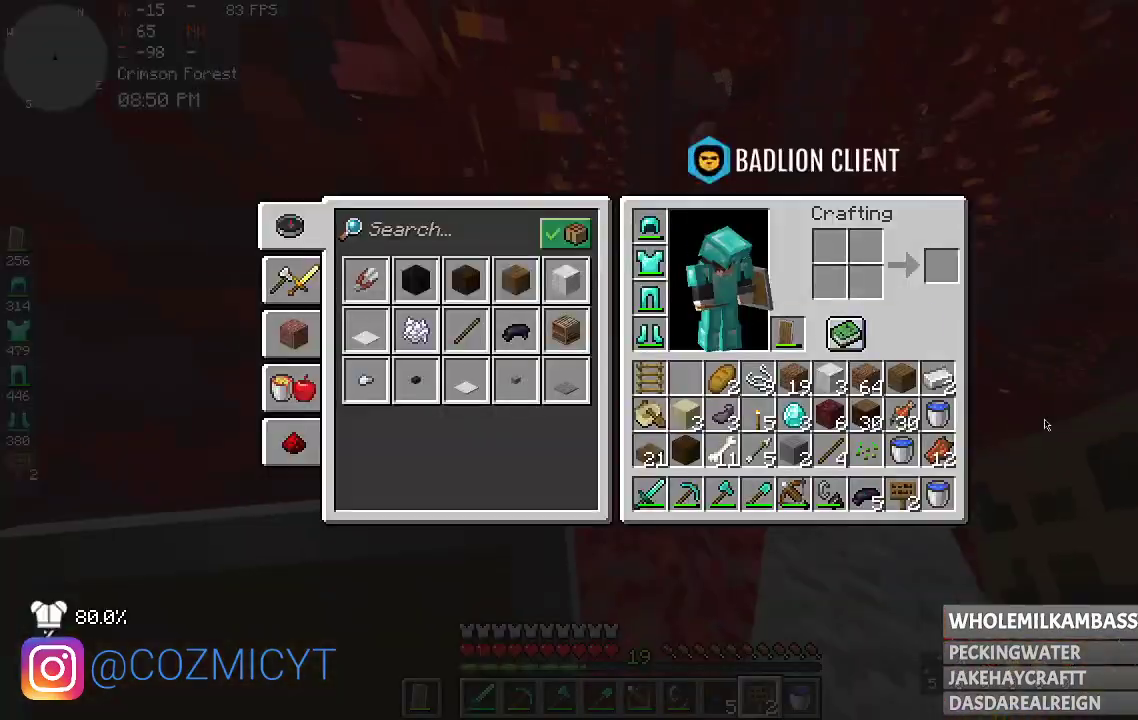
{"keys": [], "mouse": [], "events": []}
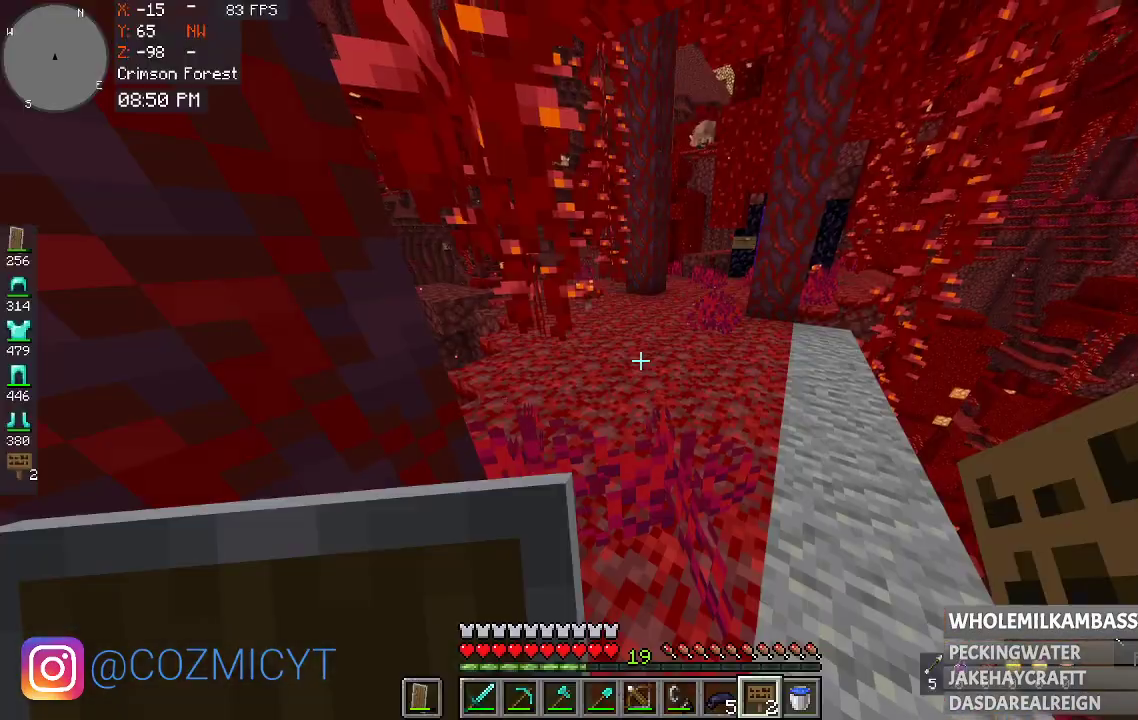
{"keys": ["w"], "mouse": [], "events": [[200, "w", "down"]]}
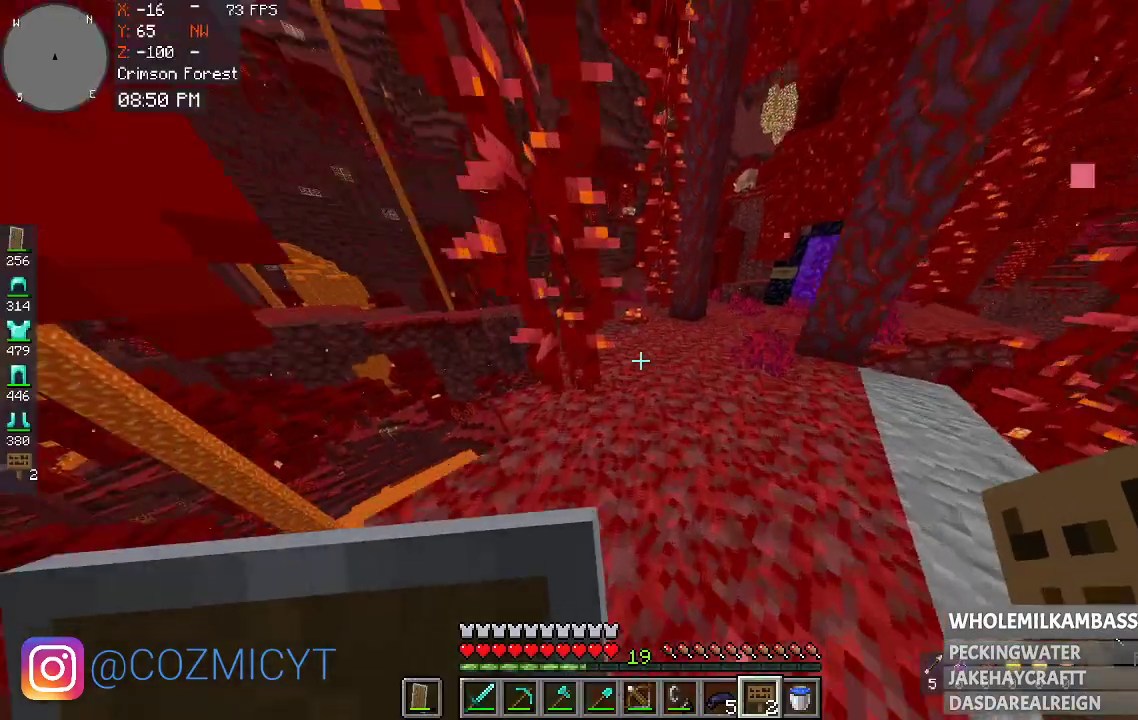
{"keys": ["w"], "mouse": [], "events": [[200, "d", "down"], [467, "d", "up"]]}
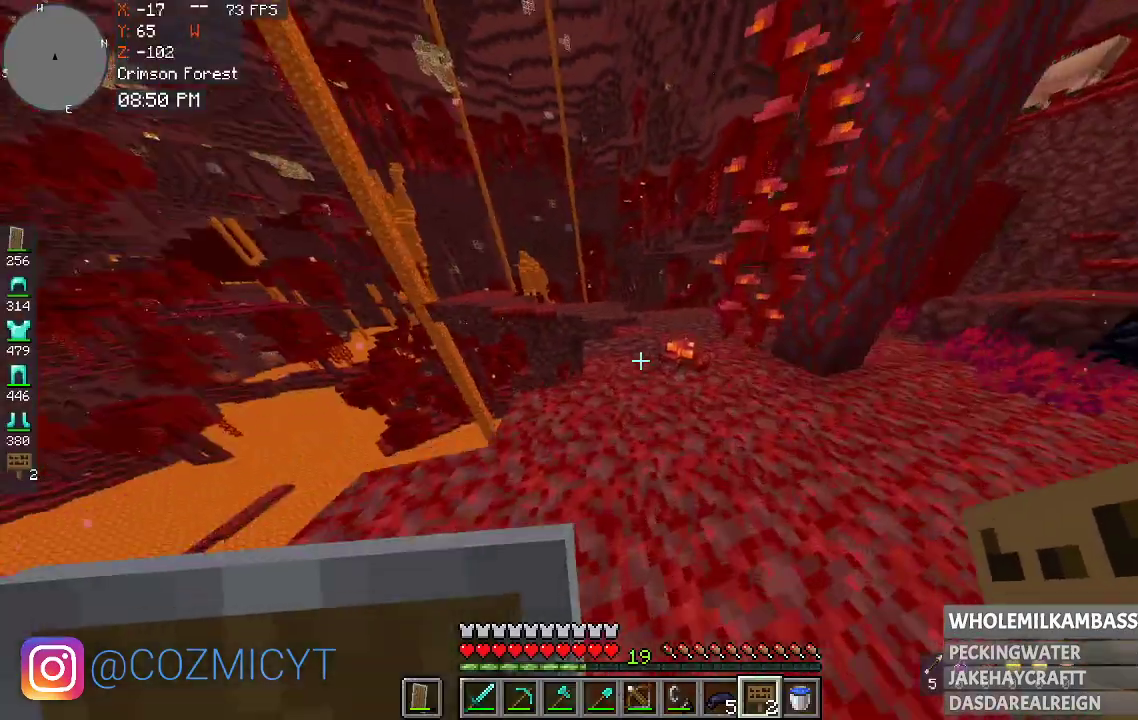
{"keys": ["w"], "mouse": [], "events": []}
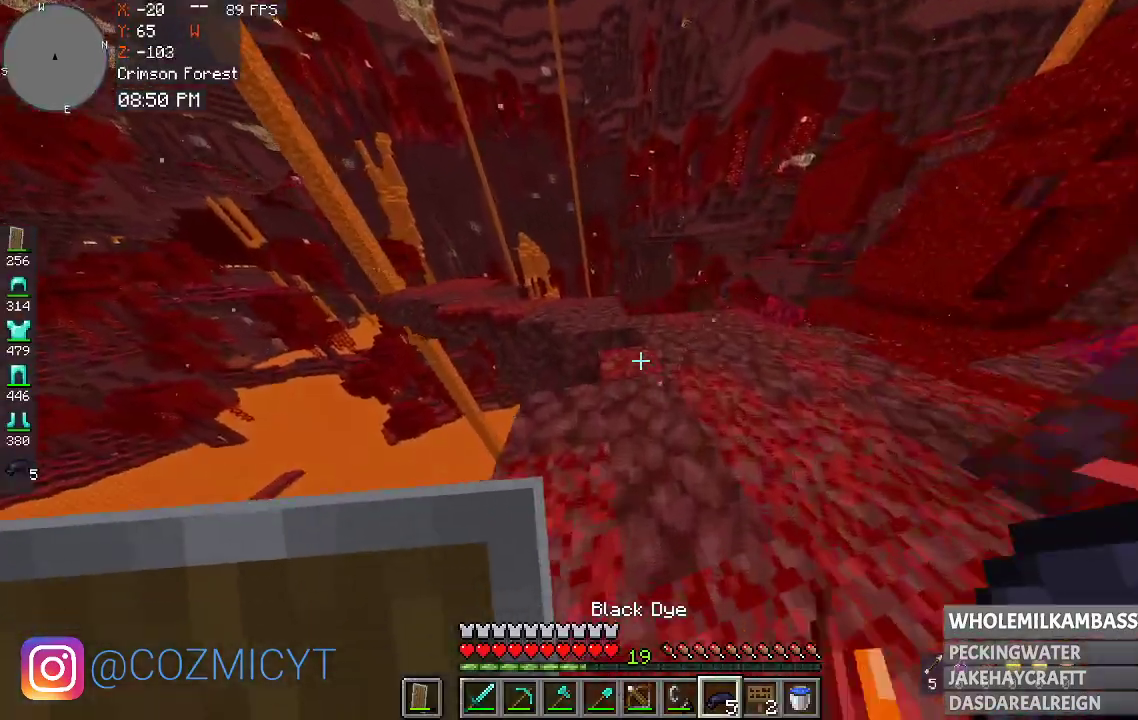
{"keys": ["w"], "mouse": [], "events": []}
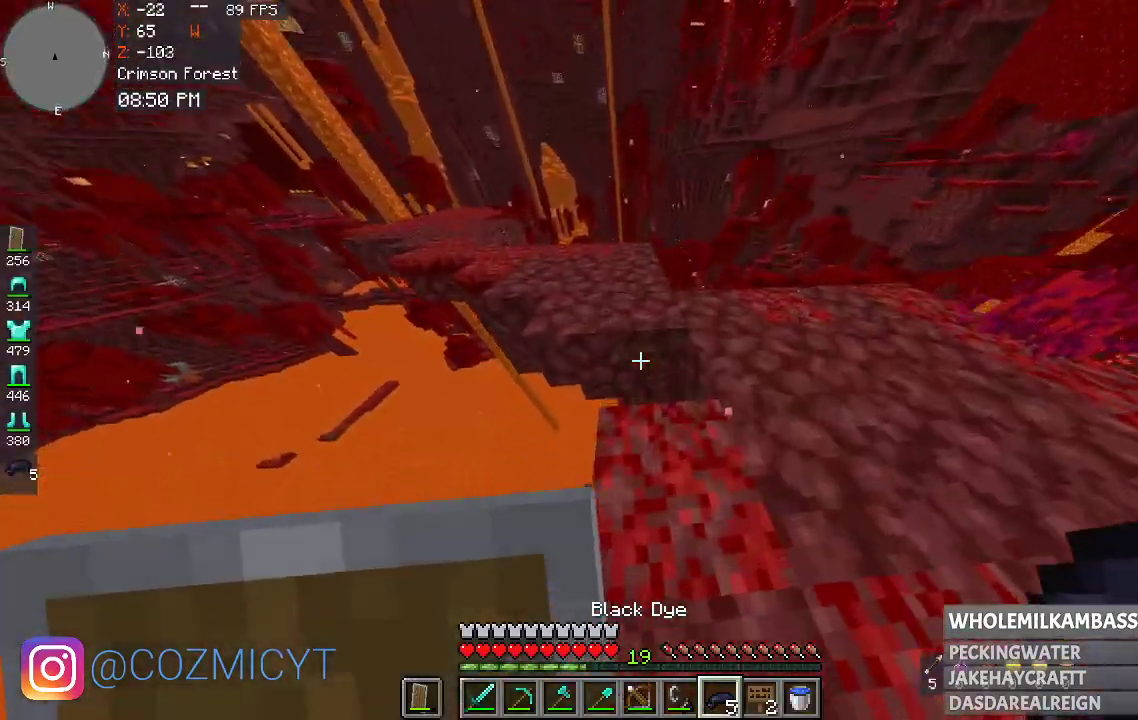
{"keys": ["w"], "mouse": [], "events": []}
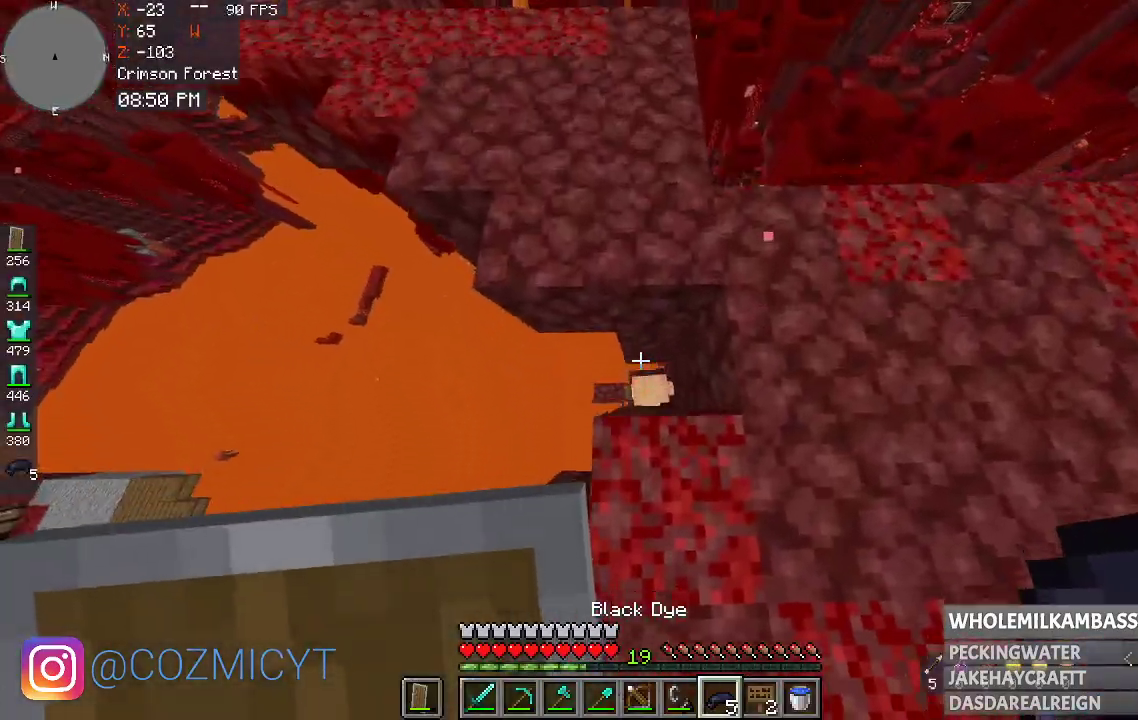
{"keys": [], "mouse": [], "events": [[67, "w", "up"]]}
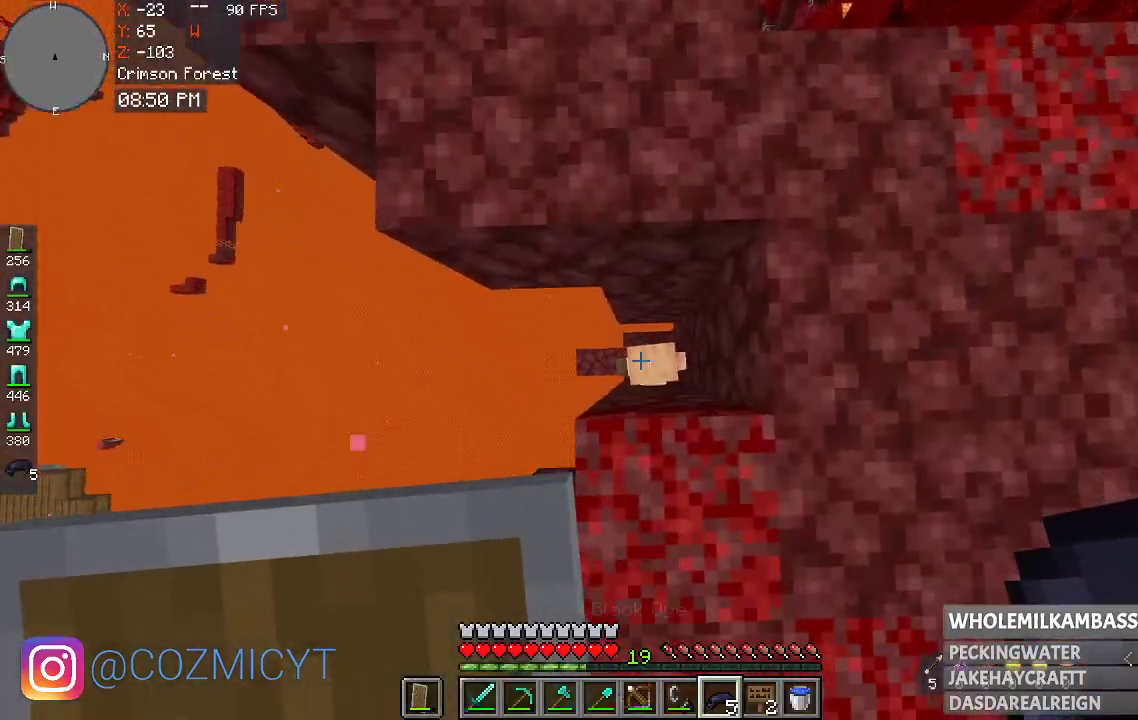
{"keys": ["d"], "mouse": [], "events": [[433, "d", "down"]]}
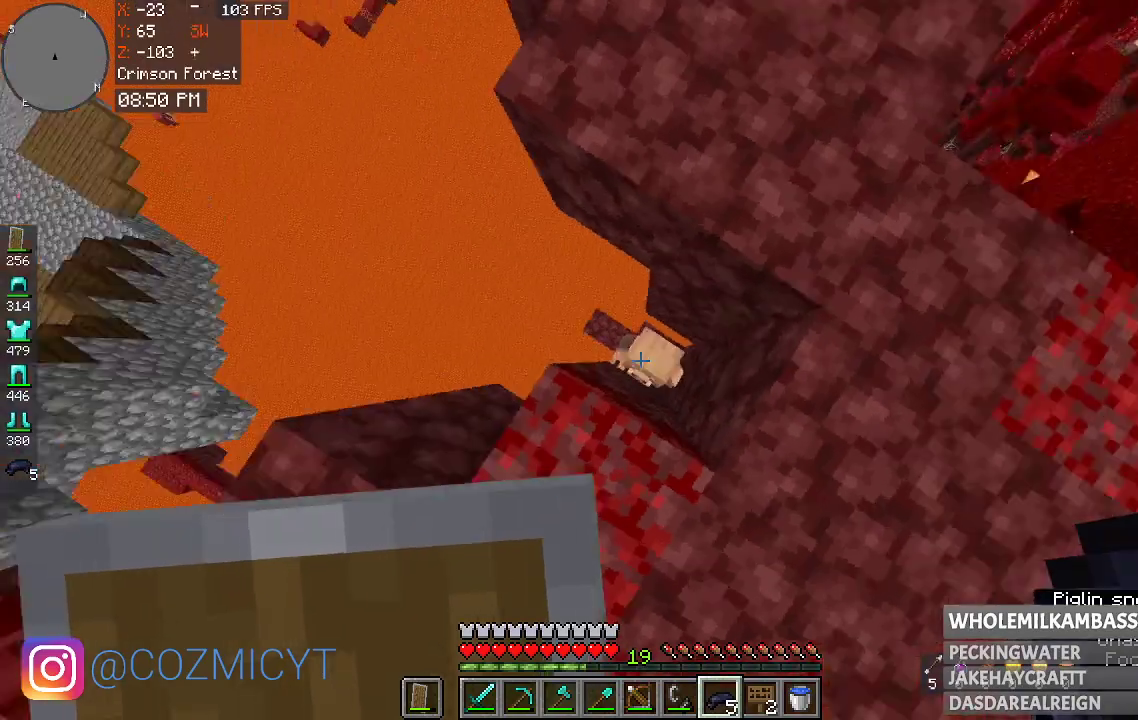
{"keys": ["s"], "mouse": [], "events": [[233, "d", "up"], [267, "s", "down"]]}
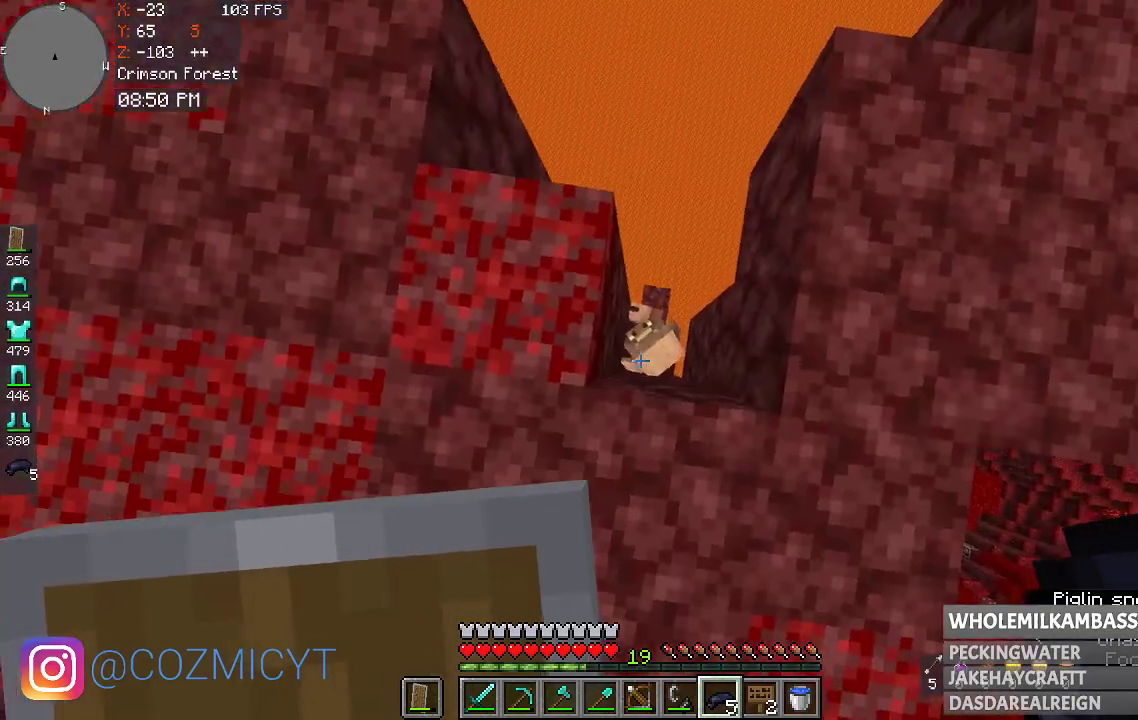
{"keys": ["d"], "mouse": [], "events": [[167, "s", "up"], [433, "d", "down"]]}